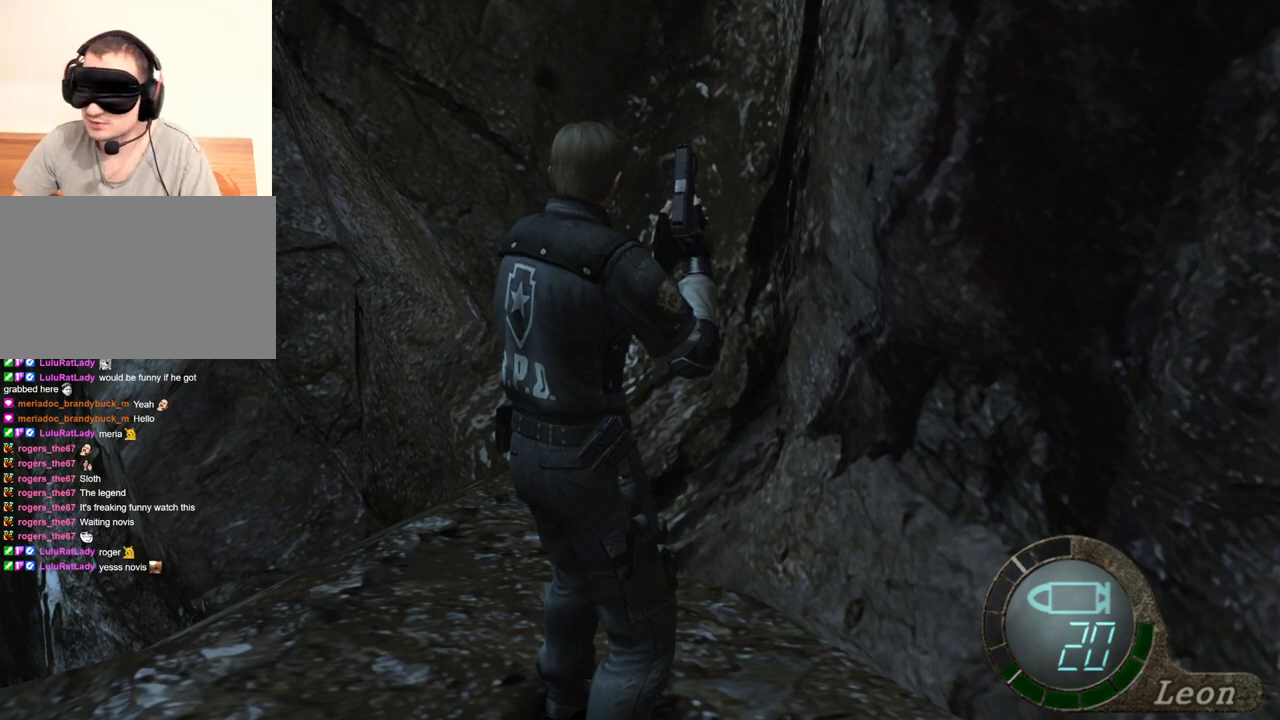
Gameplay with keyboard and mouse; each line is a JSON object with the keys and mouse buttons held at the frame after it. "events" lists presses ("down") and releases ("up") of "1", "2", "3", "4", "5", "a", "alt", "b", "c", "ctrl", "d", "e", "f", "g", "q", "r", "s", "shift", "space", "t", "tab", "tilde", "v", "w", "x", "z", "mouse_left", "mouse_wheel", "mouse_right", "mouse_mb4" and "mouse_mb5" between this image and that frame as [ms after this image, input, new state], when the widget could be followed in between. "mouse_left", "mouse_wheel", "mouse_right", "mouse_mb4", "mouse_mb5" = the "left", "wheel", "right", "mb4", "mb5" buttons of the "mouse" list. No other keys are recorded. "wheel" means that the mouse wheel is clicked or scrolled. Mouse movement is not recorded.
{"keys": ["shift", "w"], "mouse": [], "events": [[333, "shift", "down"], [333, "w", "down"]]}
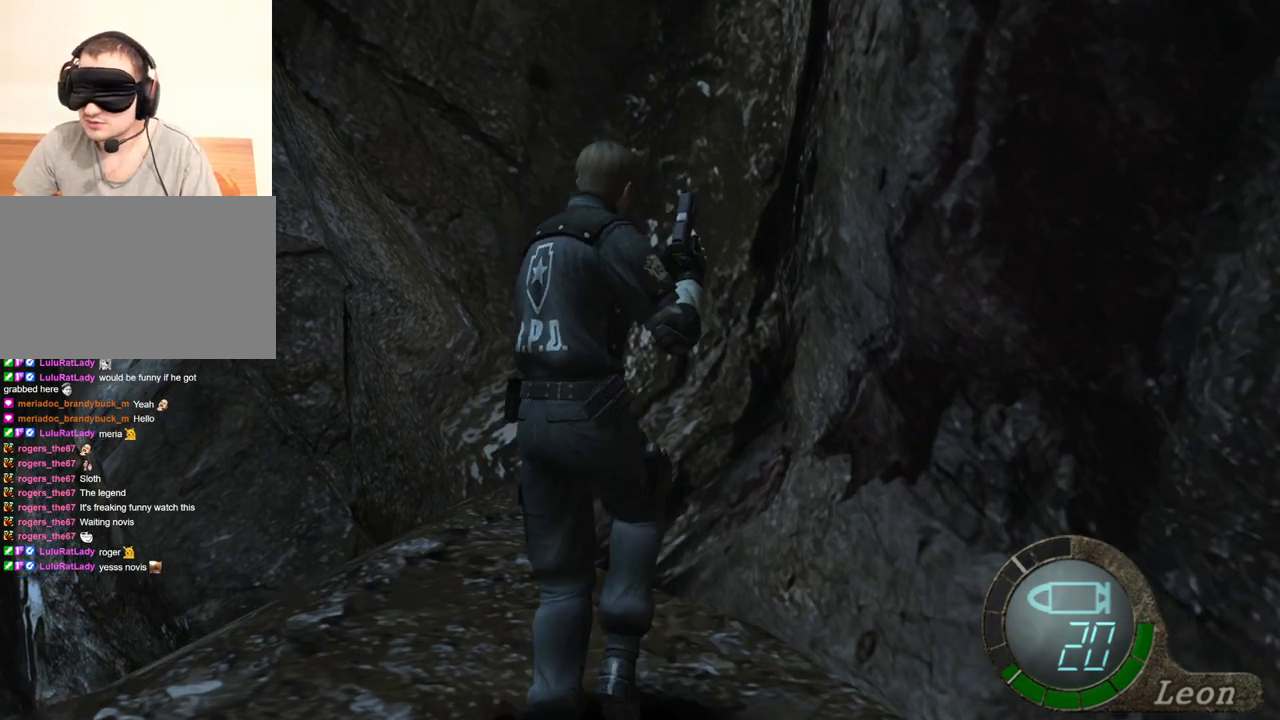
{"keys": [], "mouse": [], "events": [[400, "w", "up"], [433, "shift", "up"]]}
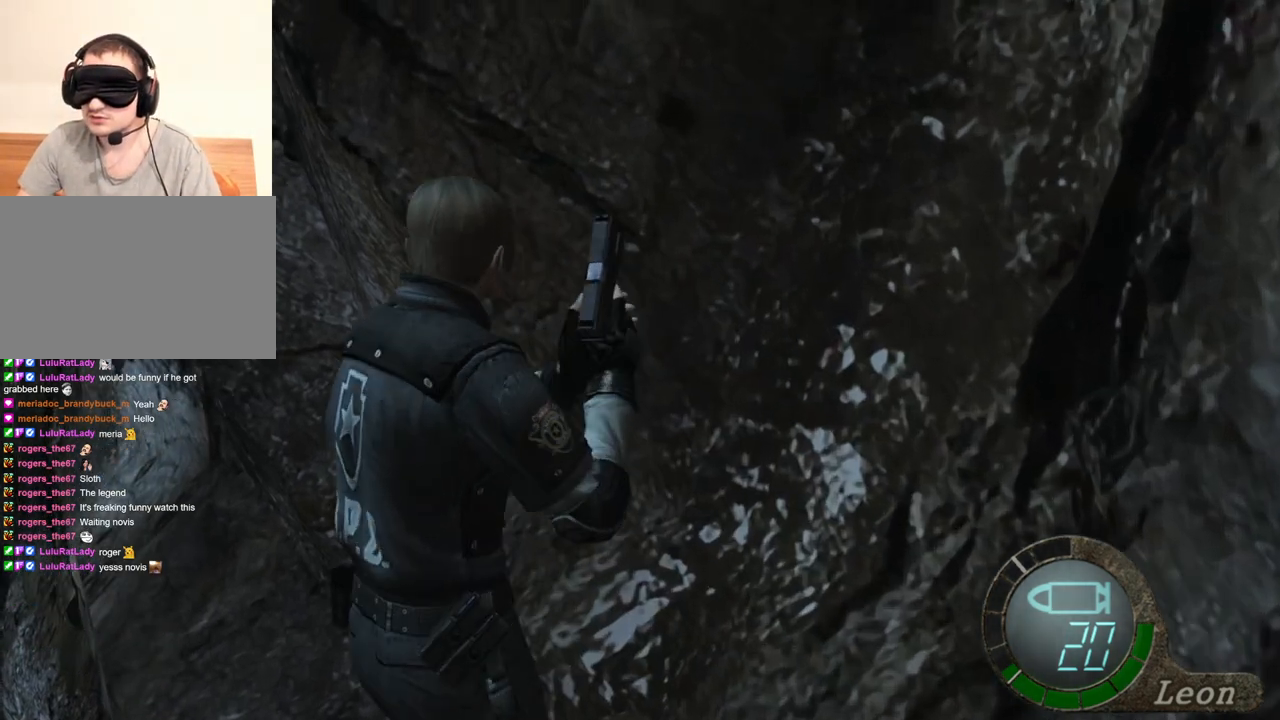
{"keys": [], "mouse": [], "events": []}
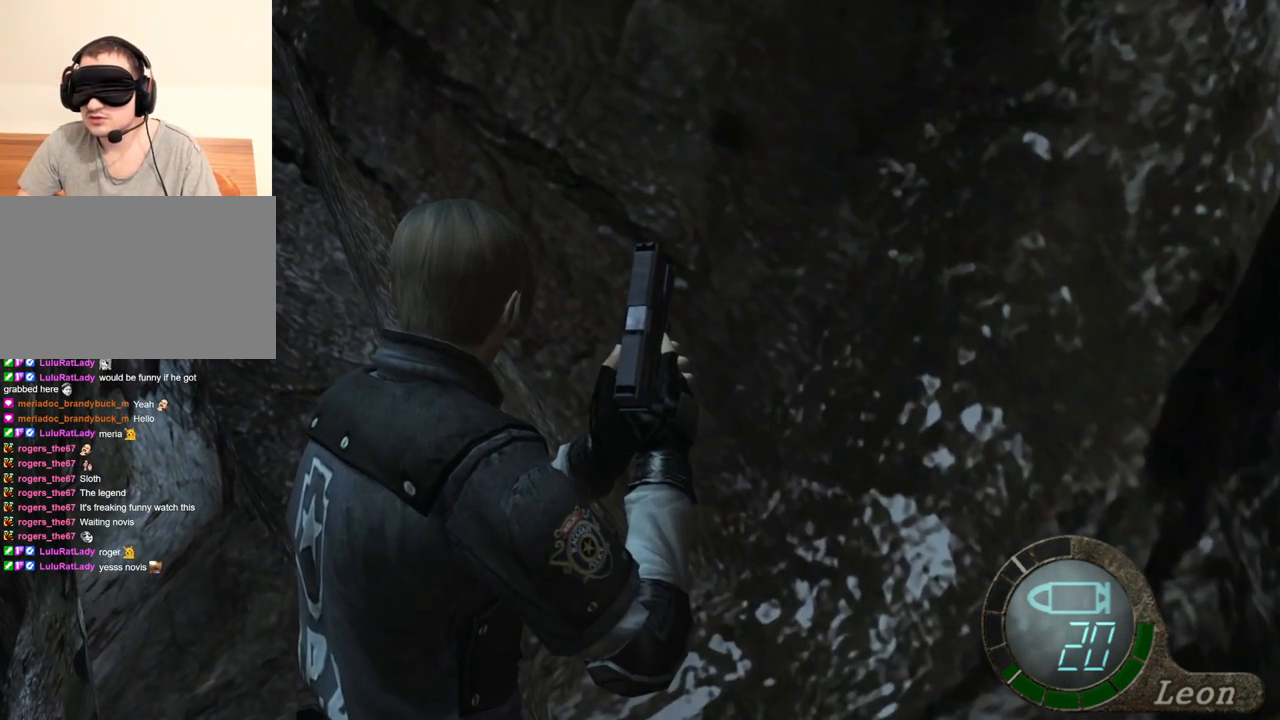
{"keys": [], "mouse": [], "events": []}
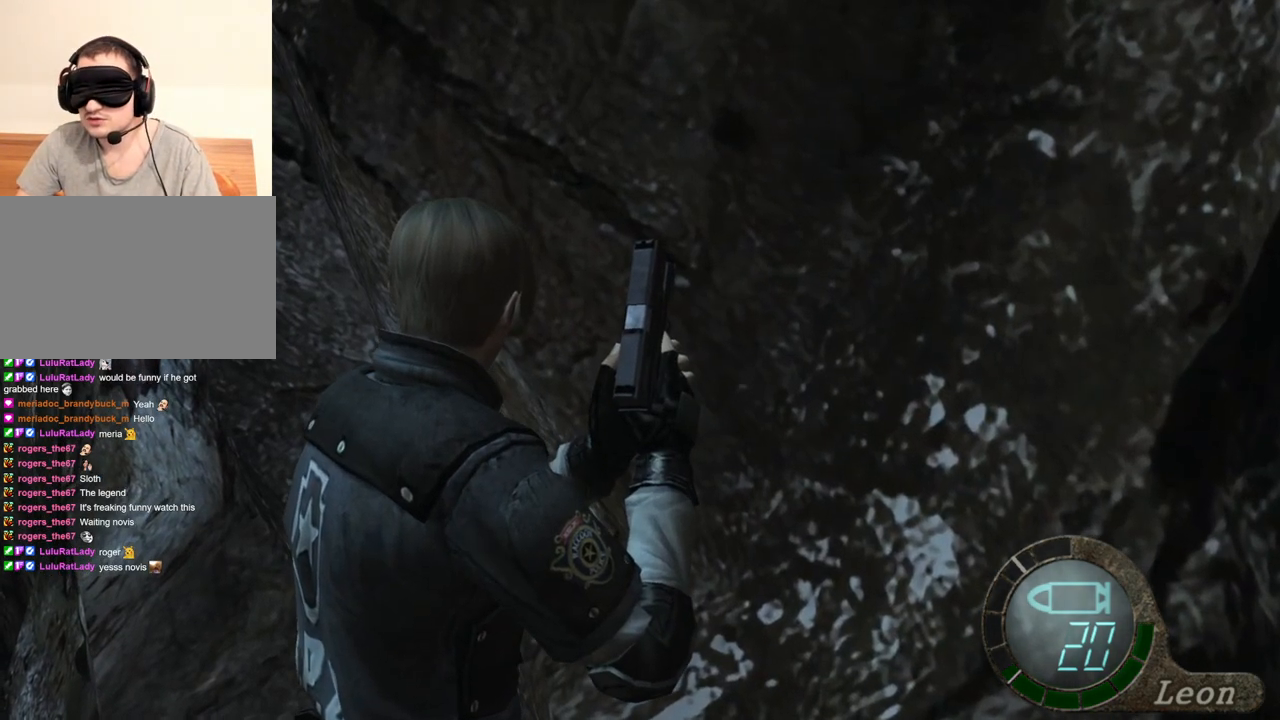
{"keys": [], "mouse": [], "events": [[300, "mouse_right", "down"], [433, "mouse_right", "up"]]}
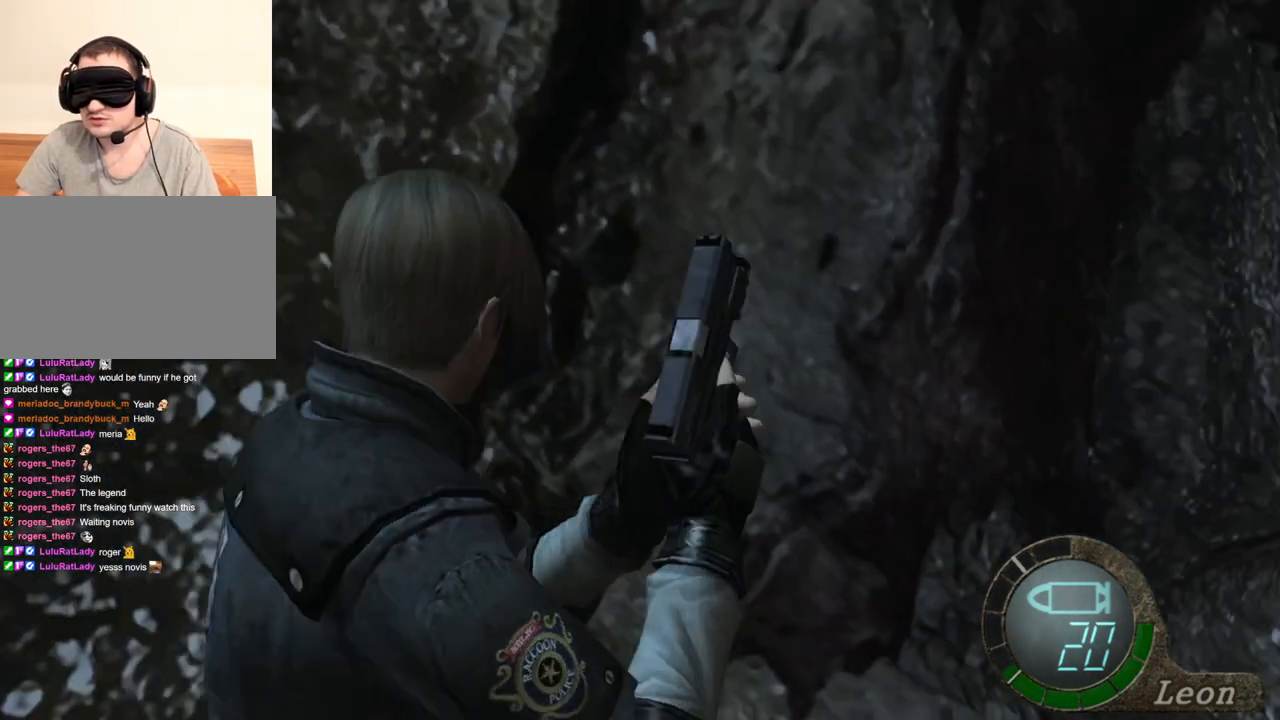
{"keys": ["shift", "w"], "mouse": [], "events": [[167, "shift", "down"], [167, "w", "down"]]}
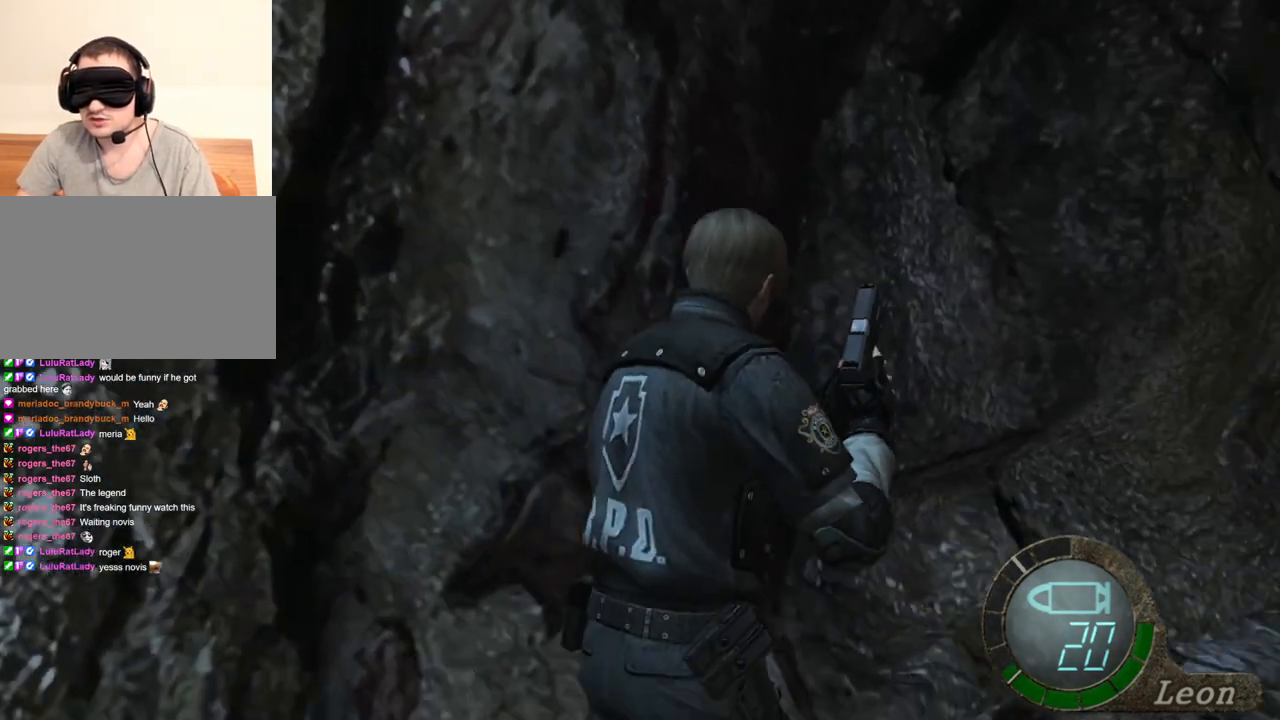
{"keys": ["shift", "w"], "mouse": [], "events": []}
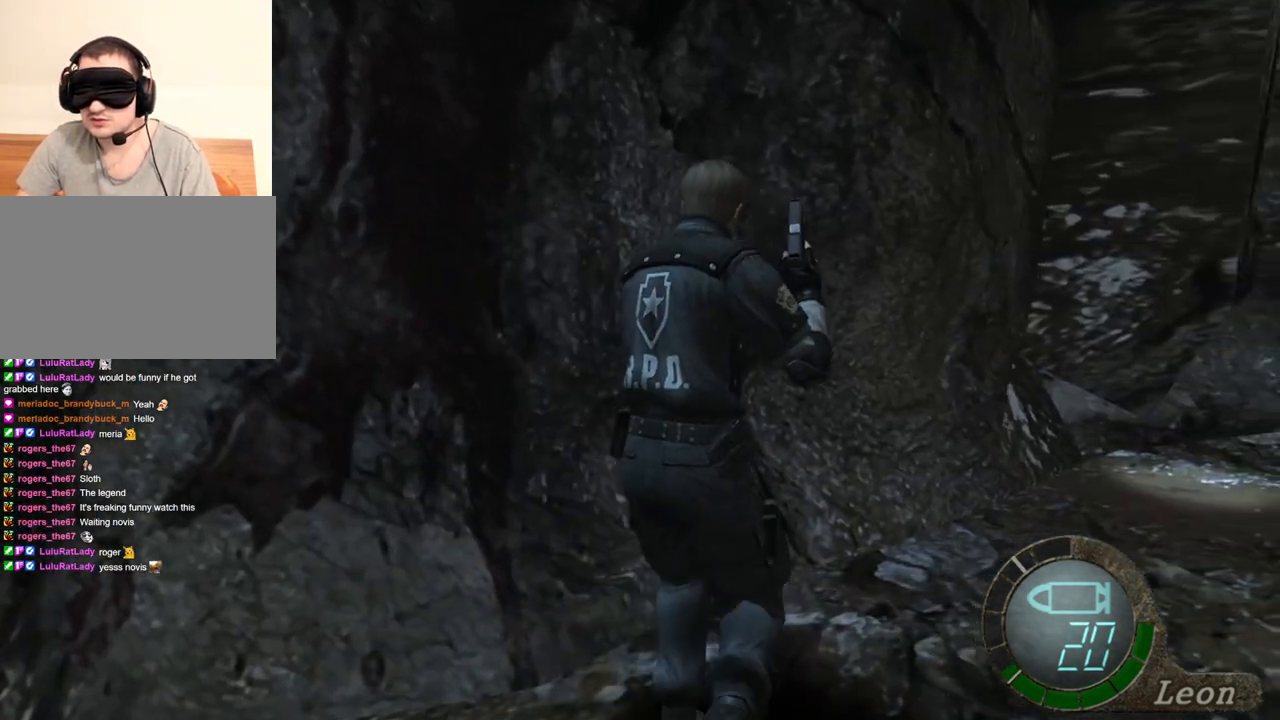
{"keys": [], "mouse": [], "events": [[200, "shift", "up"], [233, "w", "up"]]}